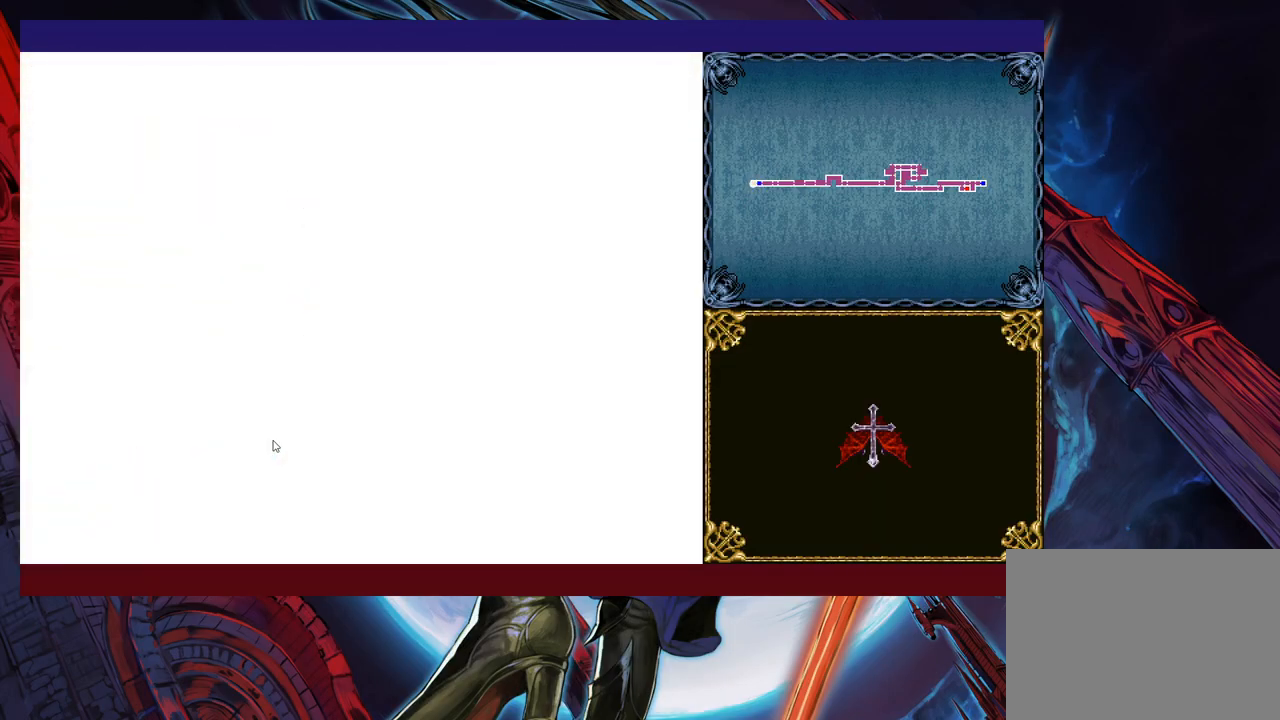
Gameplay with a controller (Xbox layout); each line is a JSON object with the inputs held at the frame after it. "events" lists button and stick changes between this image and that frame as [ms after this image, input, new state], when the widget could be followed in between. Not read: L2 R2.
{"buttons": [], "left_stick": "right", "right_stick": "center", "events": []}
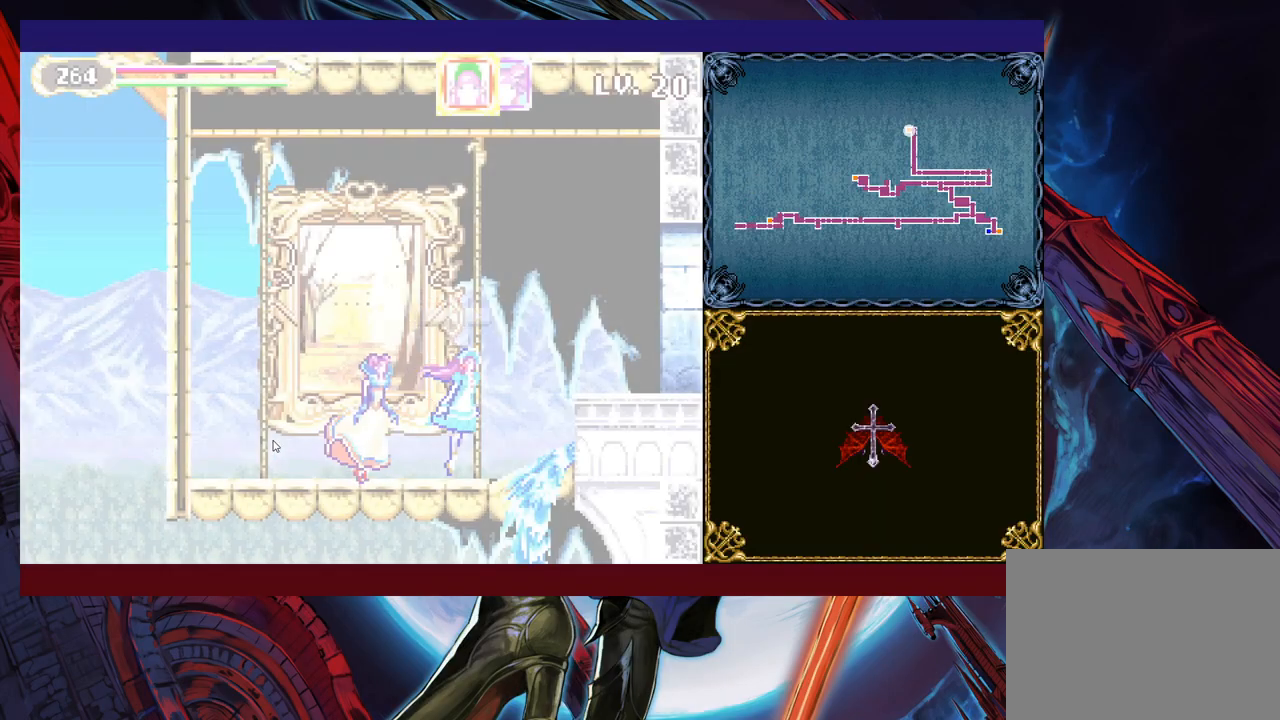
{"buttons": [], "left_stick": "right", "right_stick": "center", "events": []}
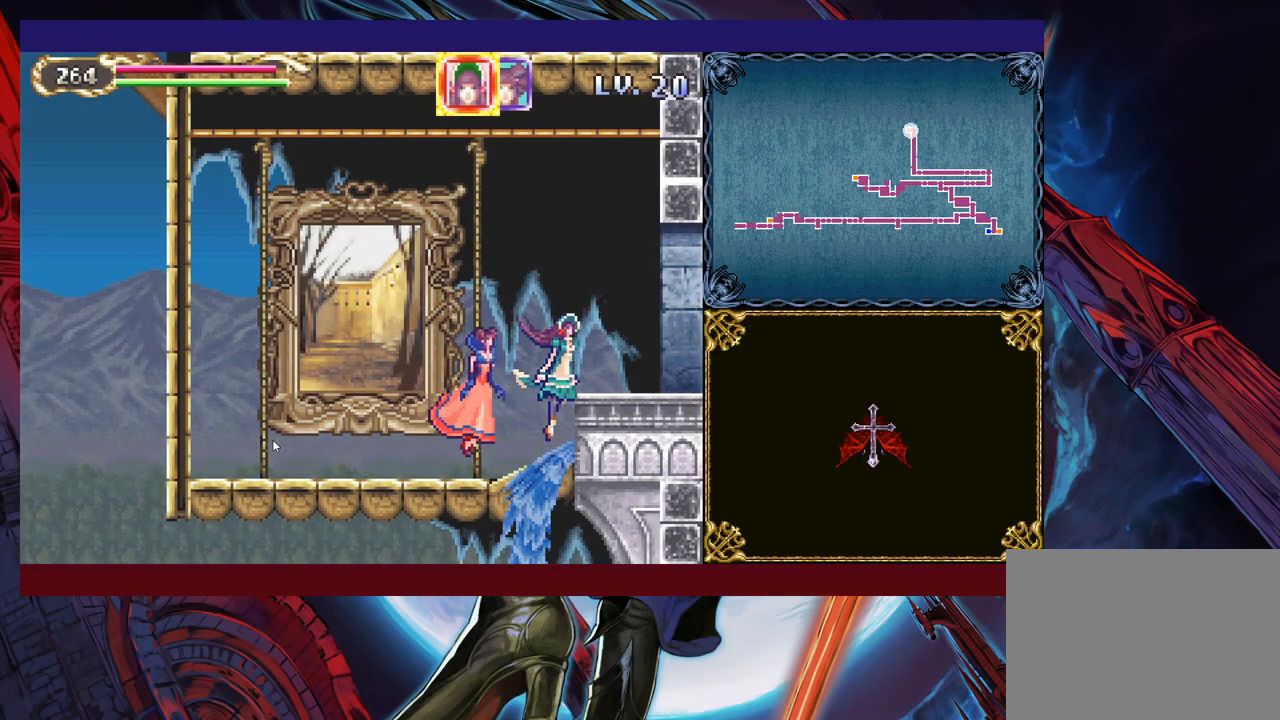
{"buttons": [], "left_stick": "right", "right_stick": "center", "events": [[17, "left_stick", "up-right"], [133, "left_stick", "right"]]}
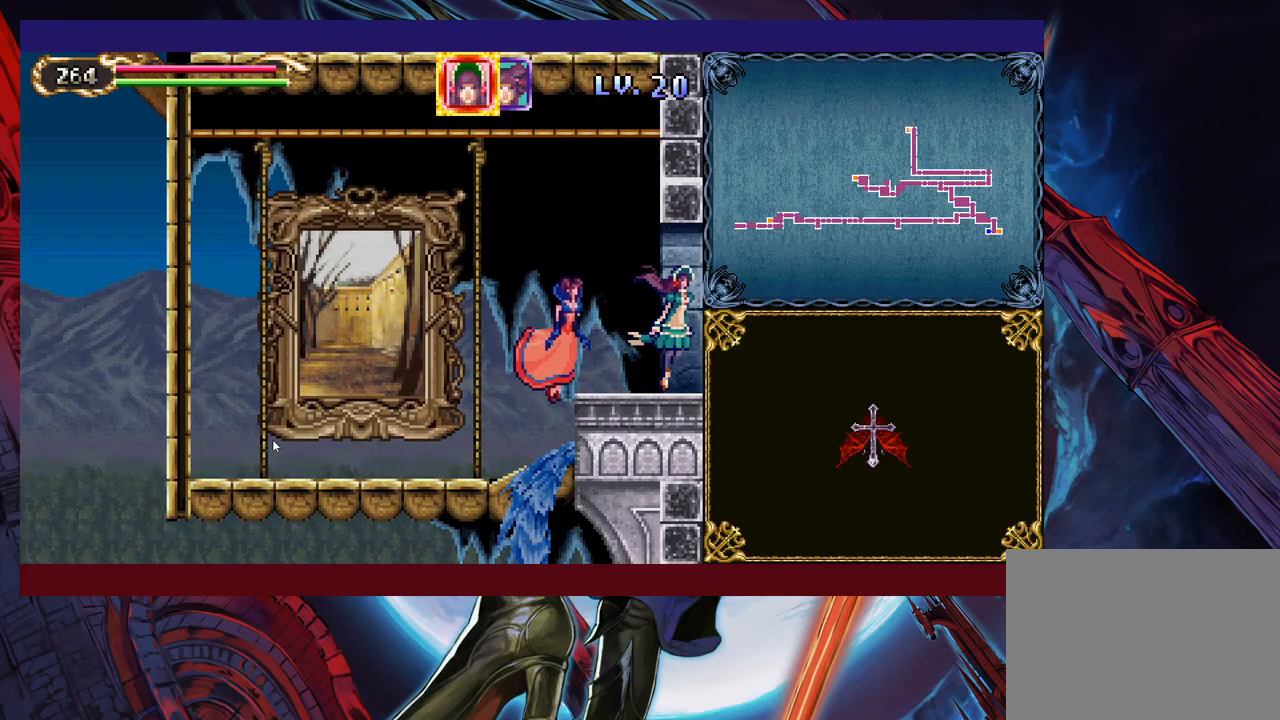
{"buttons": [], "left_stick": "right", "right_stick": "center", "events": []}
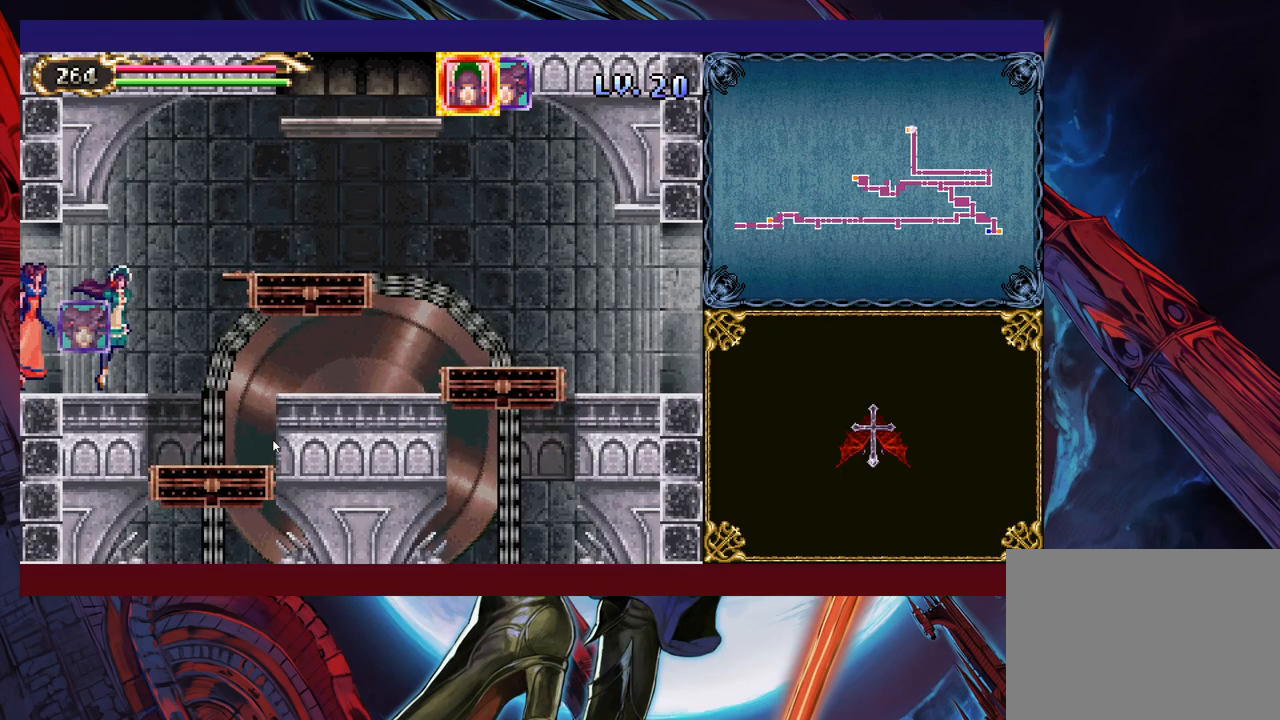
{"buttons": [], "left_stick": "right", "right_stick": "center", "events": []}
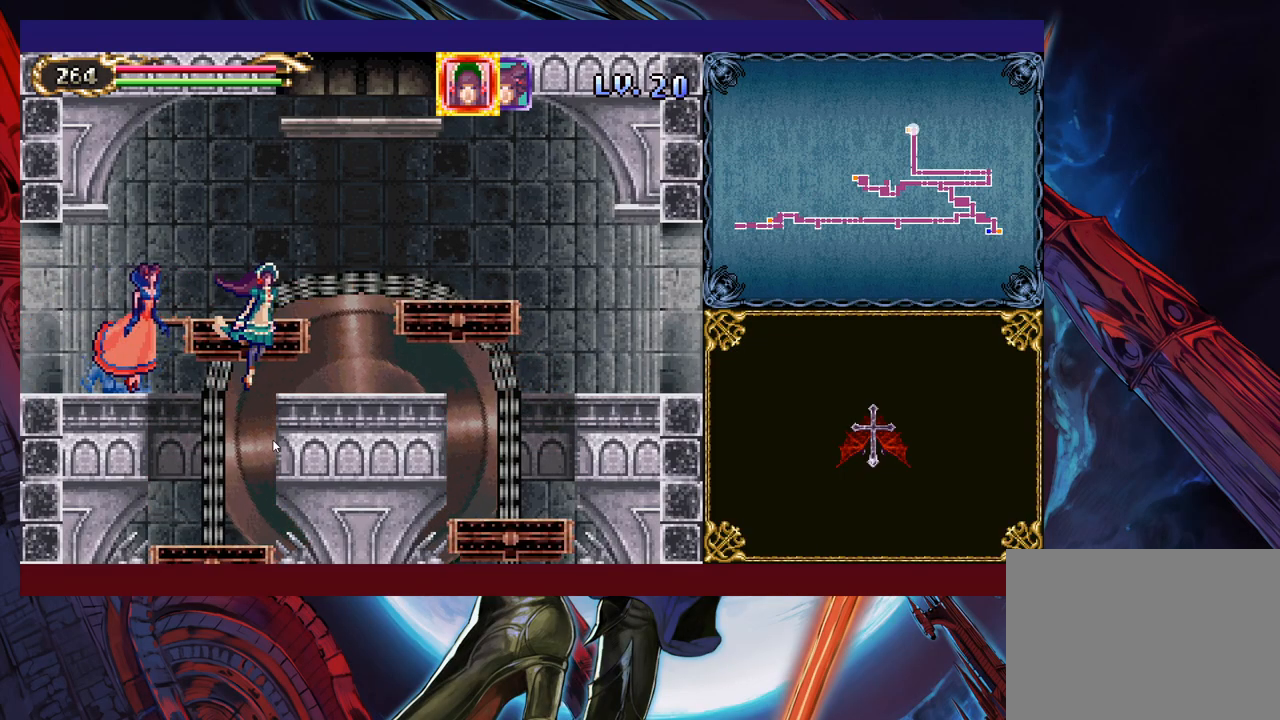
{"buttons": [], "left_stick": "right", "right_stick": "center", "events": []}
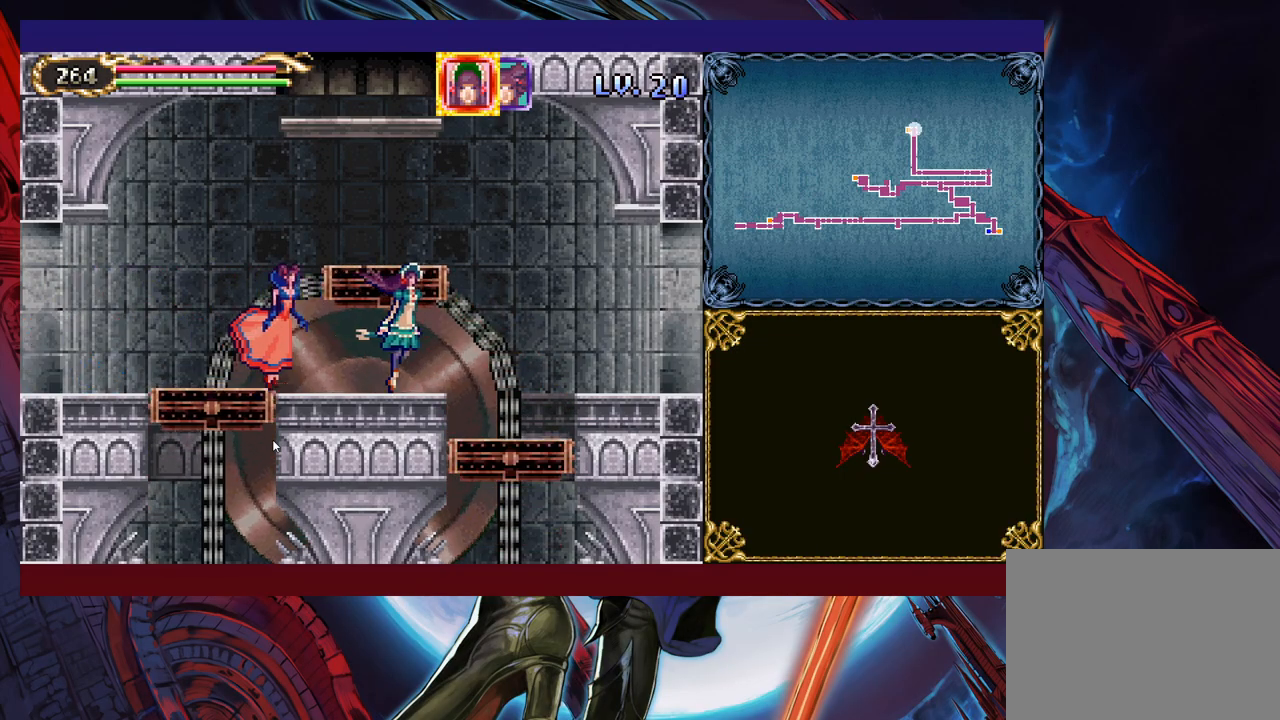
{"buttons": [], "left_stick": "right", "right_stick": "center", "events": []}
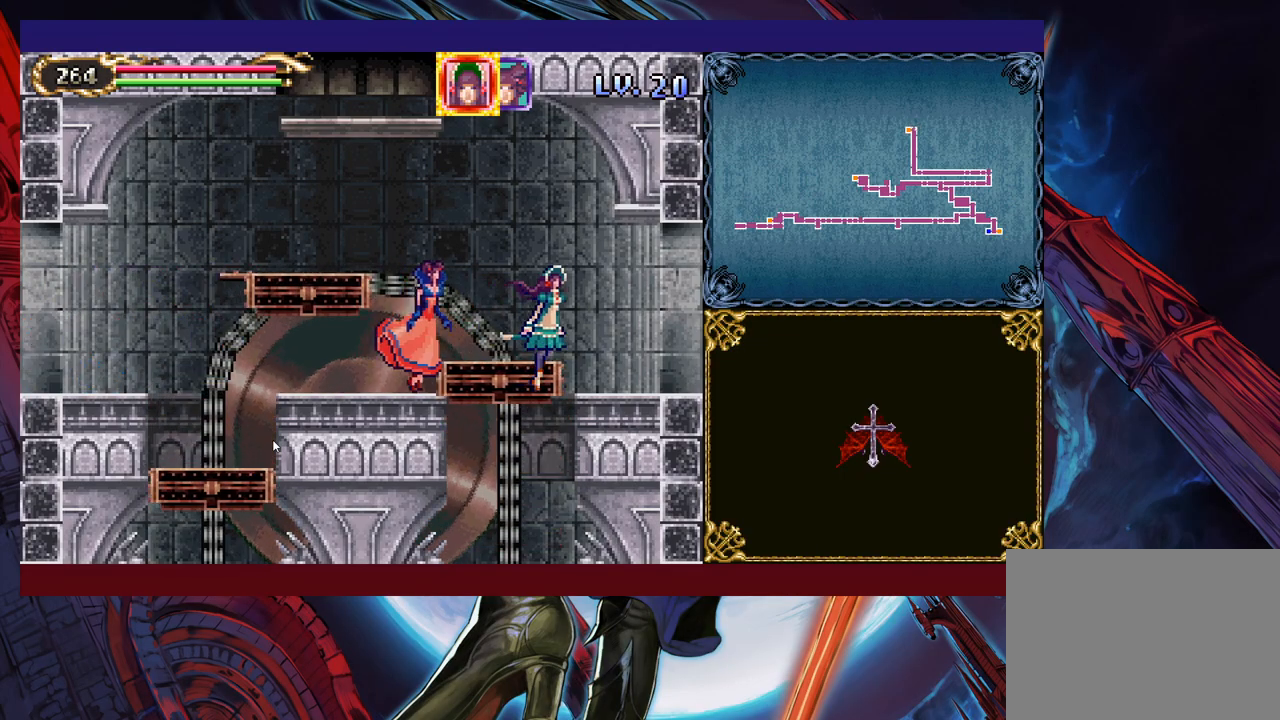
{"buttons": [], "left_stick": "right", "right_stick": "center", "events": []}
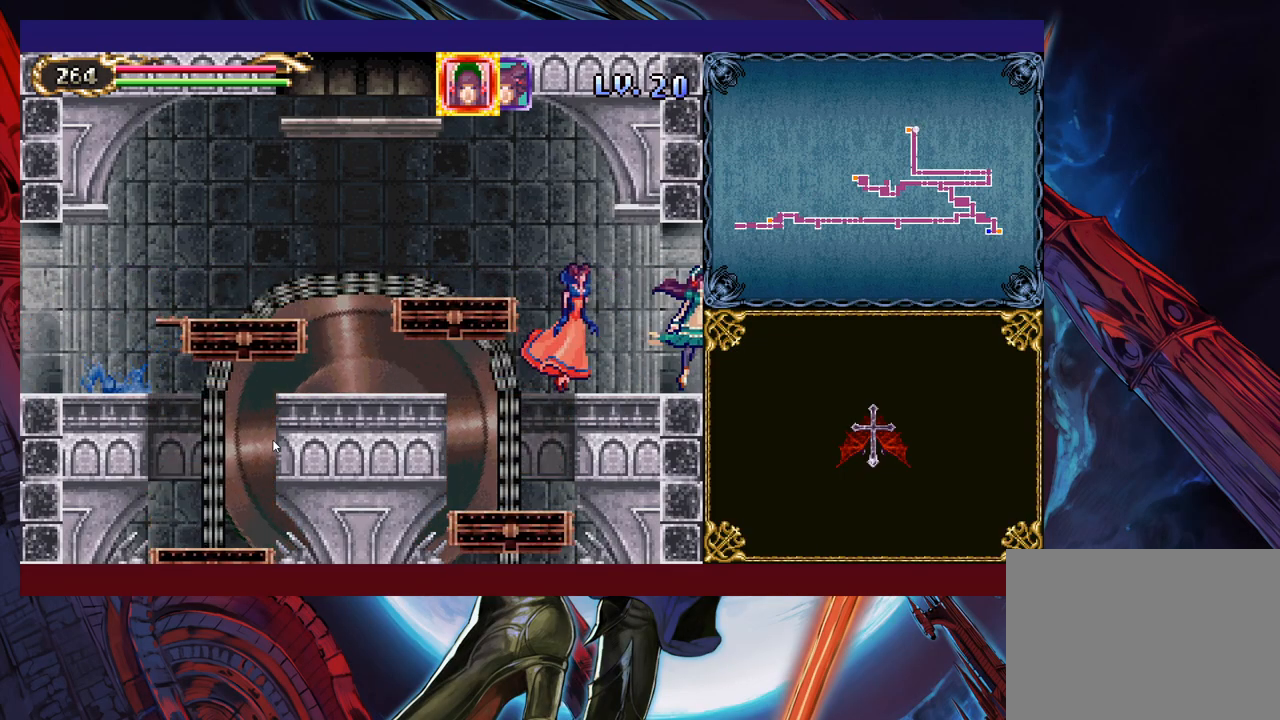
{"buttons": [], "left_stick": "left", "right_stick": "center", "events": [[133, "left_stick", "left"]]}
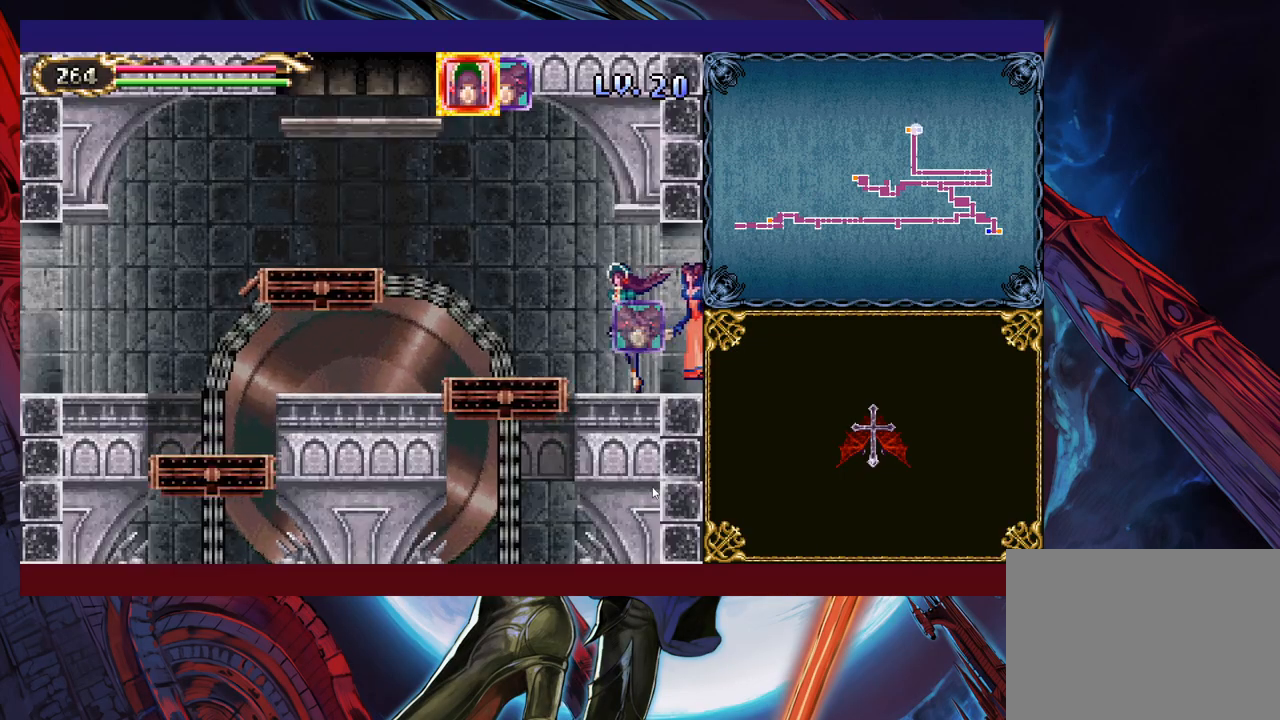
{"buttons": [], "left_stick": "down", "right_stick": "center", "events": [[33, "left_stick", "down-left"], [383, "left_stick", "down"]]}
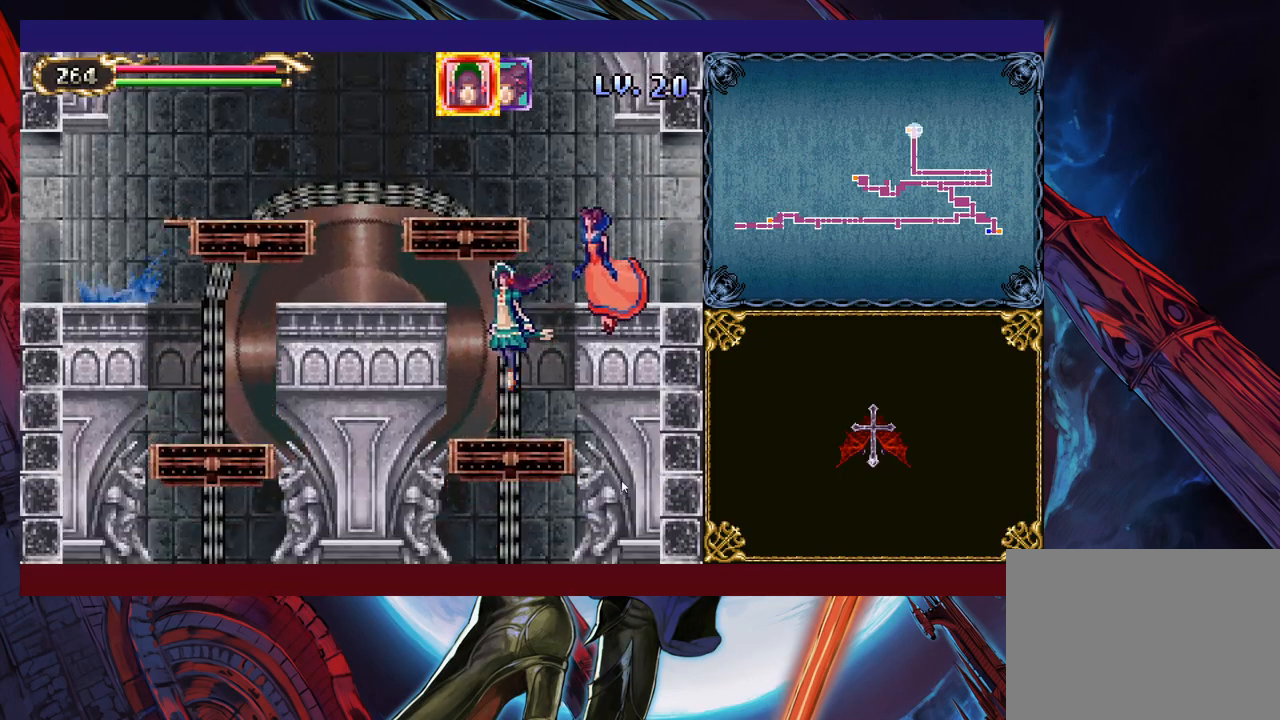
{"buttons": [], "left_stick": "down-right", "right_stick": "center", "events": [[83, "left_stick", "down-right"]]}
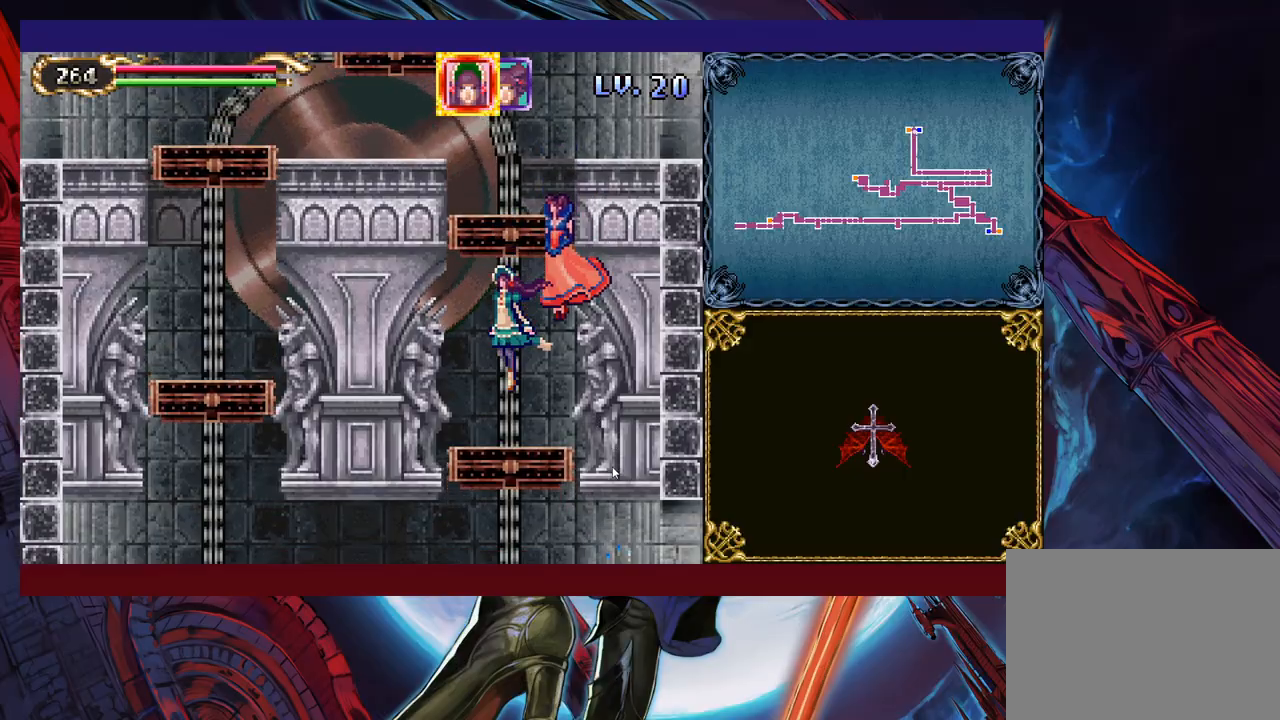
{"buttons": [], "left_stick": "down-right", "right_stick": "center", "events": []}
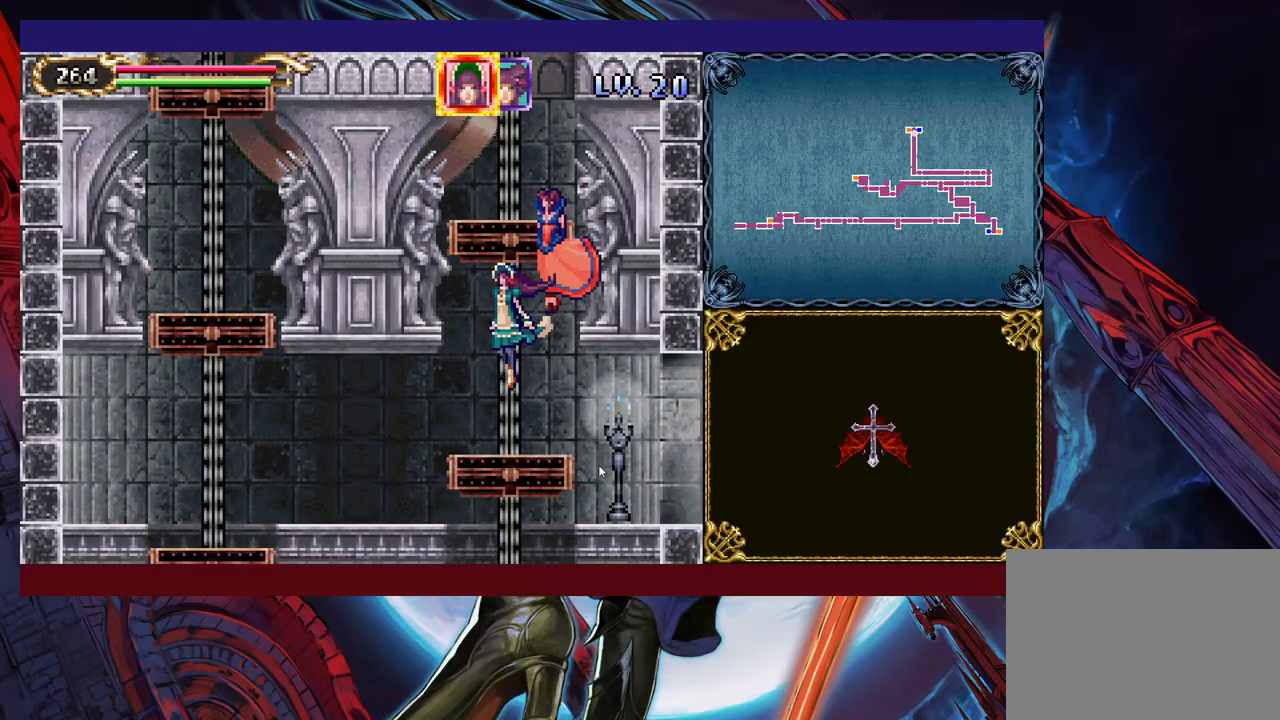
{"buttons": [], "left_stick": "down-right", "right_stick": "center", "events": []}
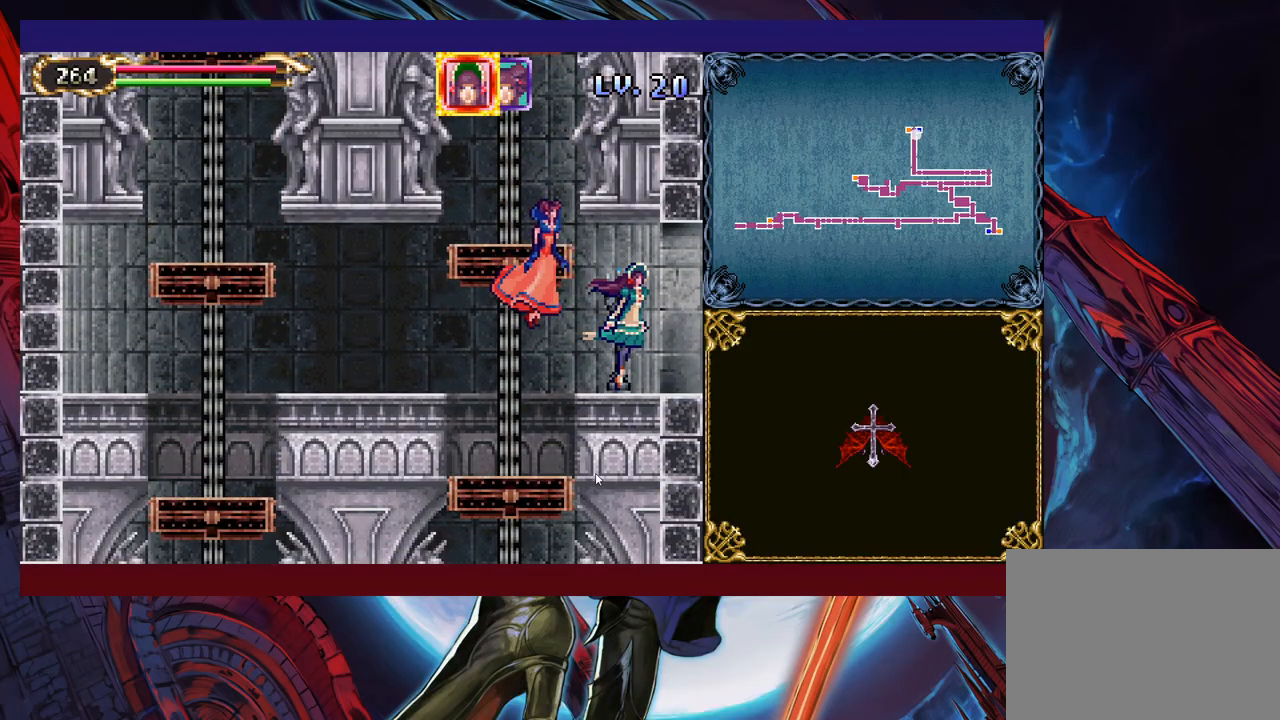
{"buttons": [], "left_stick": "down-left", "right_stick": "center", "events": [[333, "left_stick", "down-left"]]}
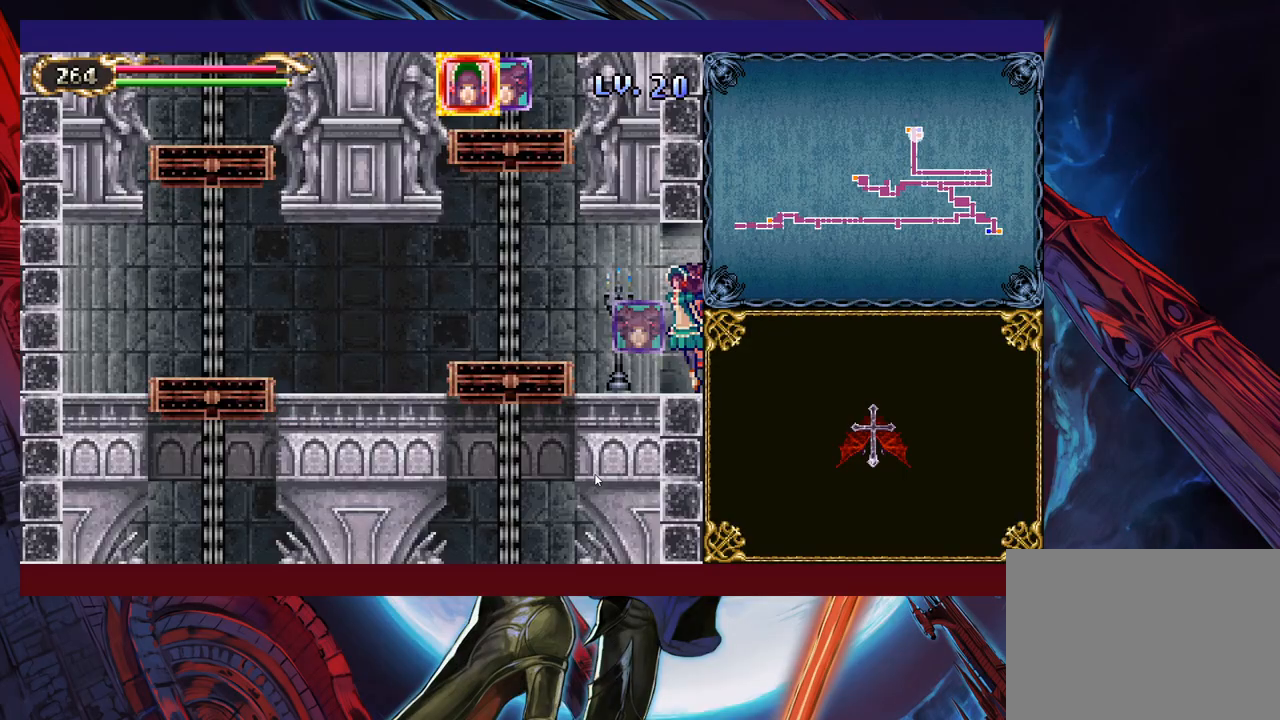
{"buttons": [], "left_stick": "down", "right_stick": "center", "events": [[417, "left_stick", "down"]]}
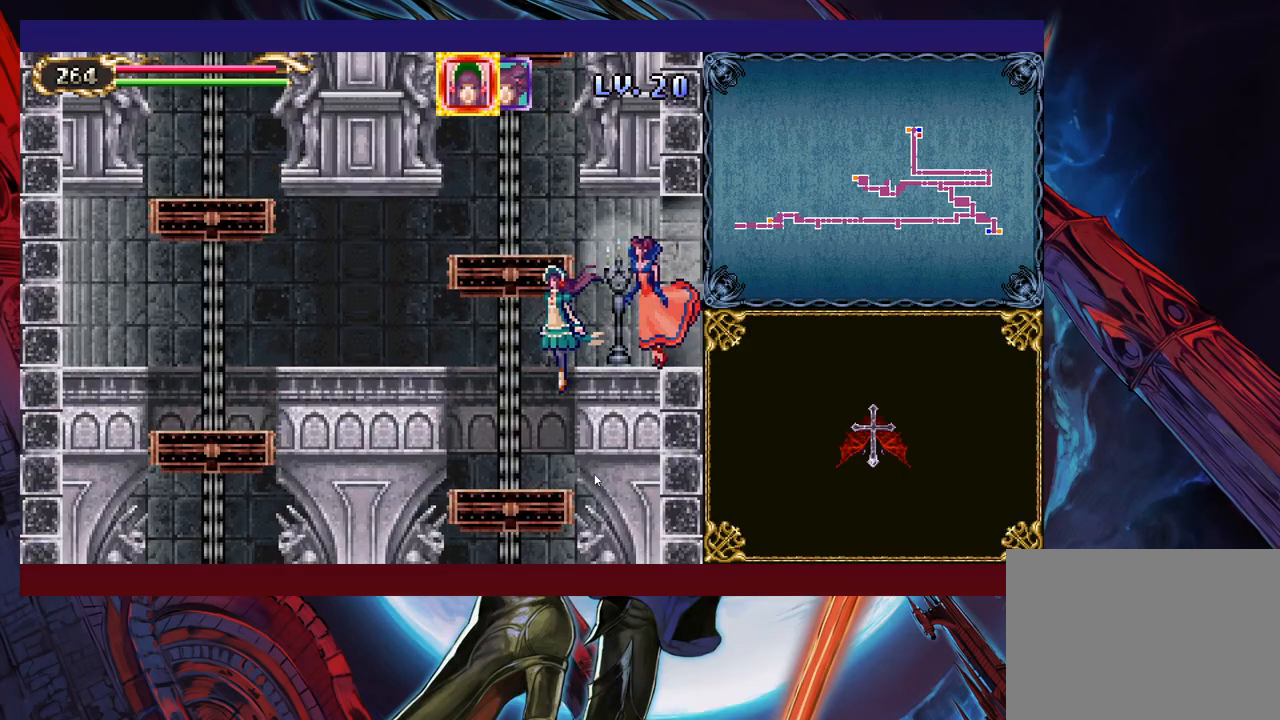
{"buttons": [], "left_stick": "down", "right_stick": "center", "events": []}
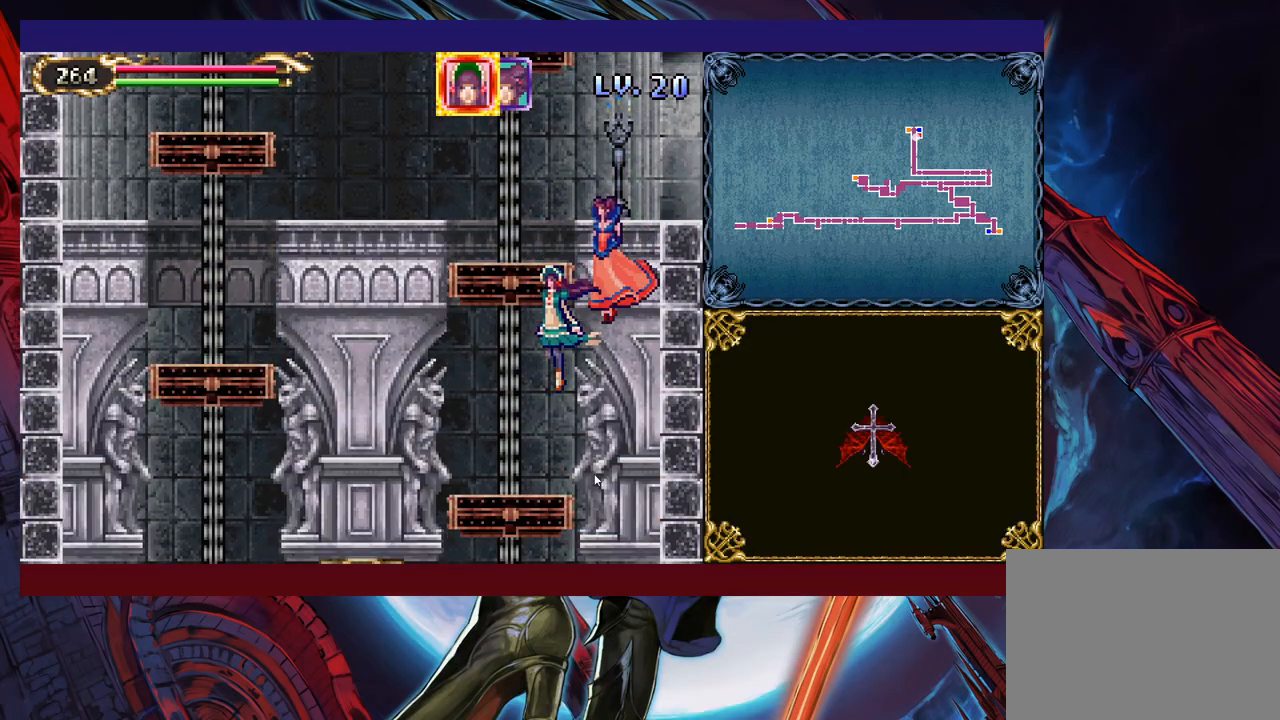
{"buttons": [], "left_stick": "down", "right_stick": "center", "events": []}
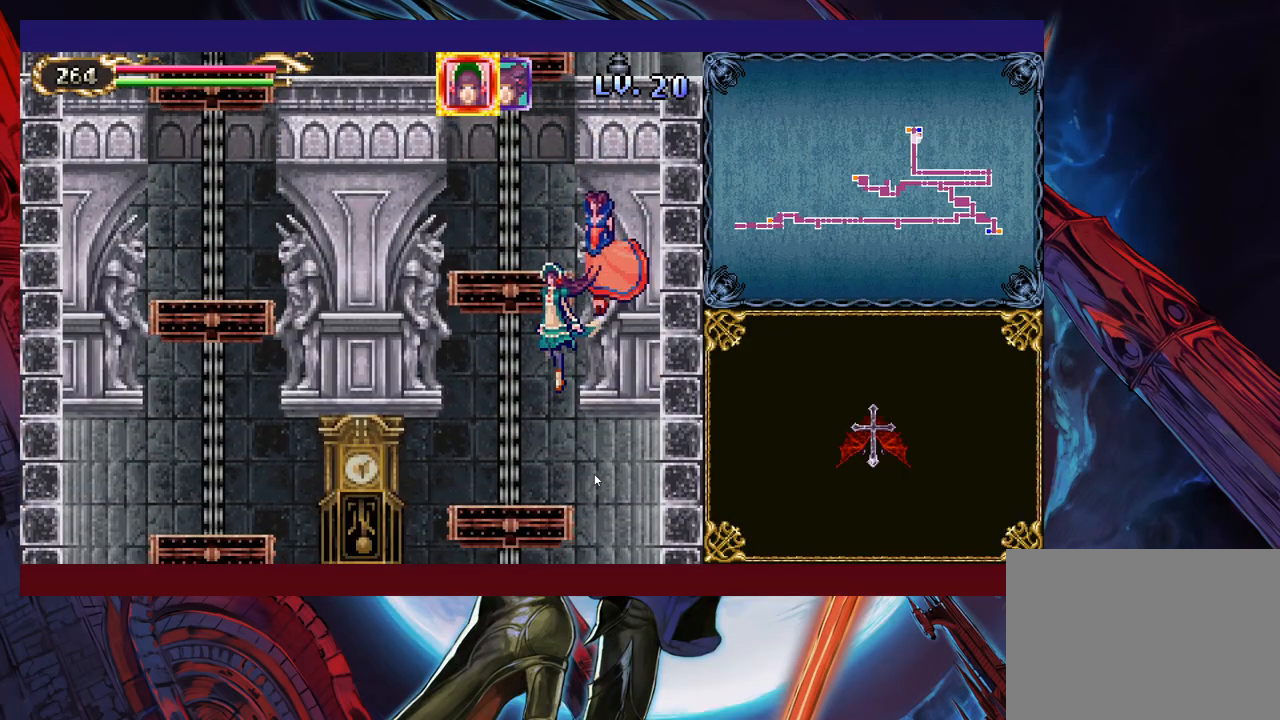
{"buttons": [], "left_stick": "down", "right_stick": "center", "events": []}
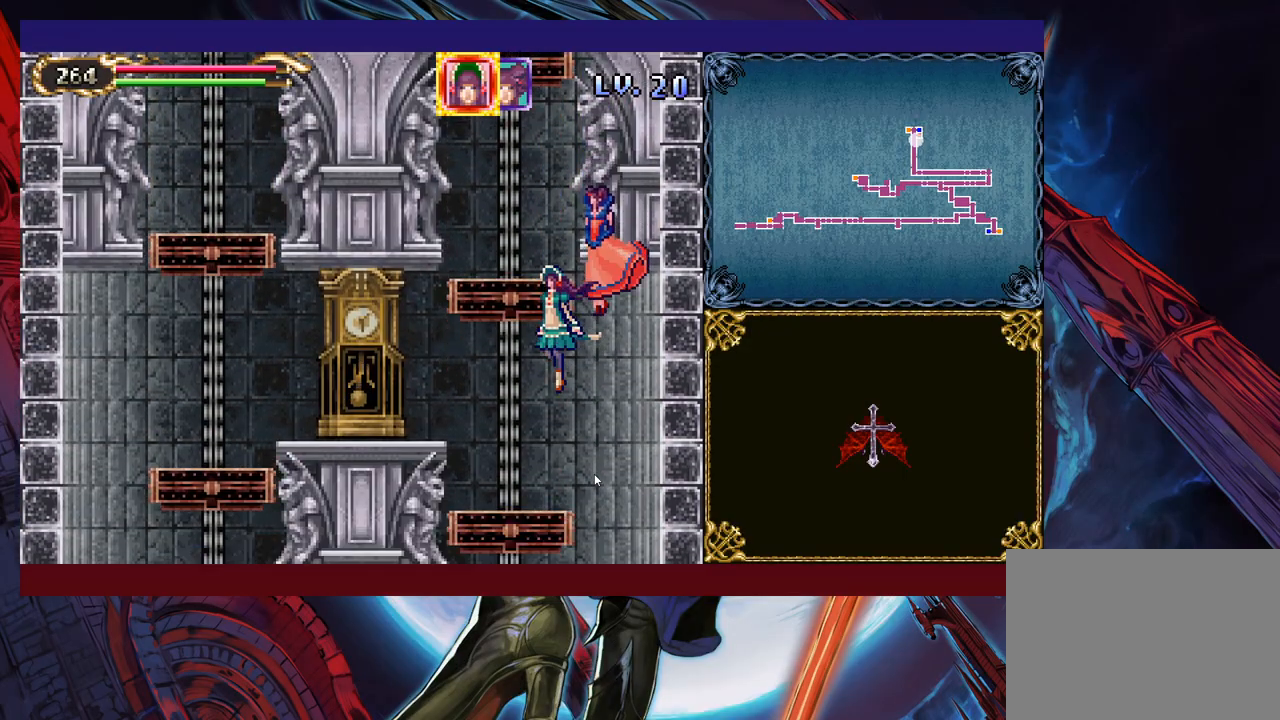
{"buttons": [], "left_stick": "down", "right_stick": "center", "events": []}
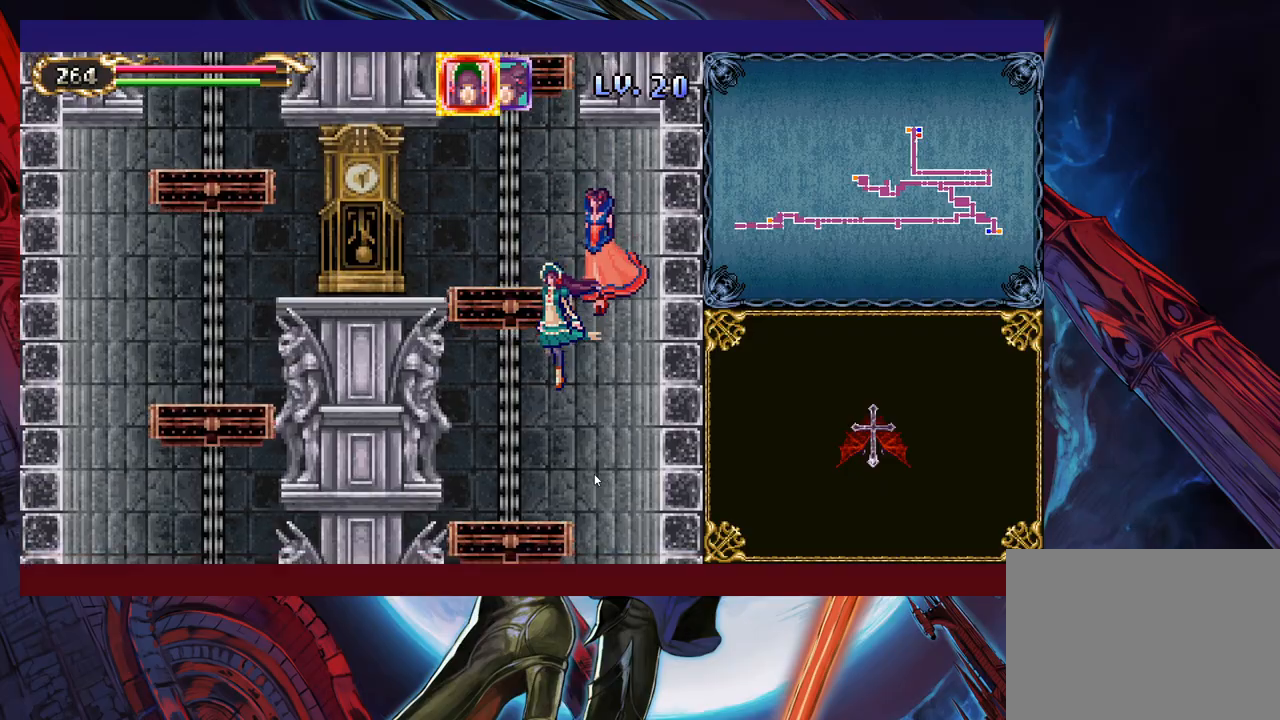
{"buttons": [], "left_stick": "down", "right_stick": "center", "events": []}
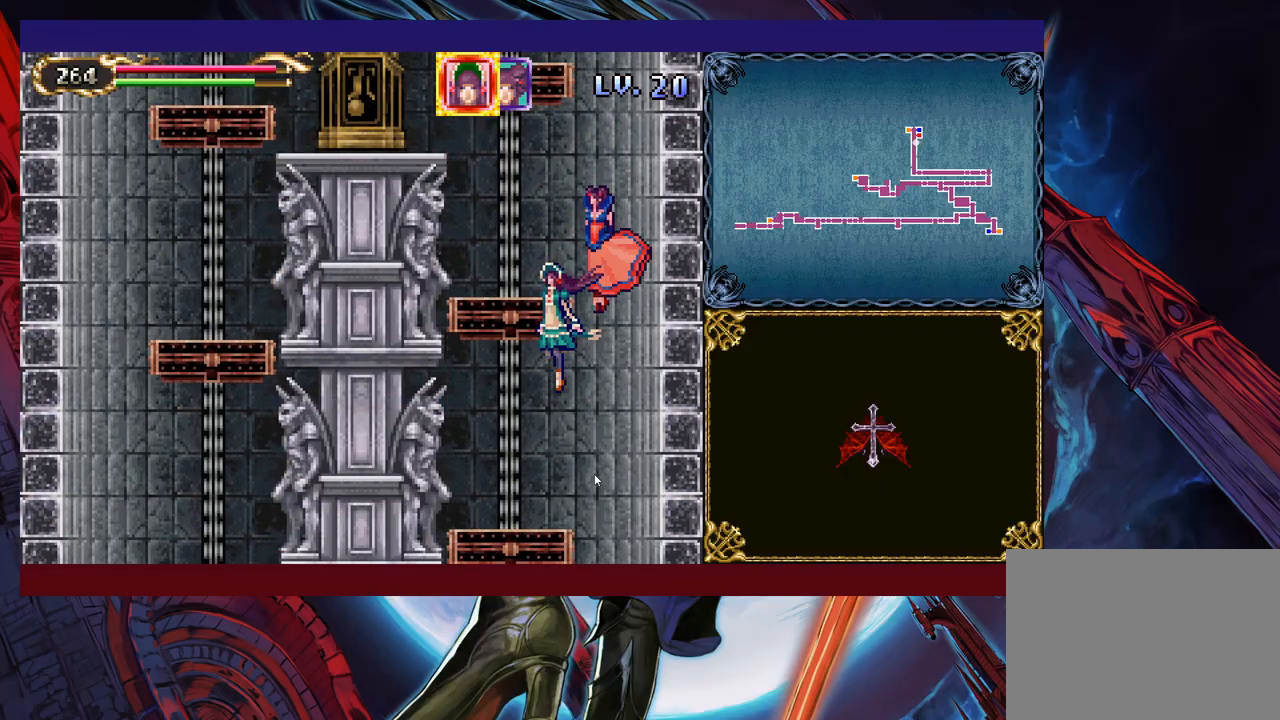
{"buttons": [], "left_stick": "down-right", "right_stick": "center", "events": [[217, "left_stick", "down-right"]]}
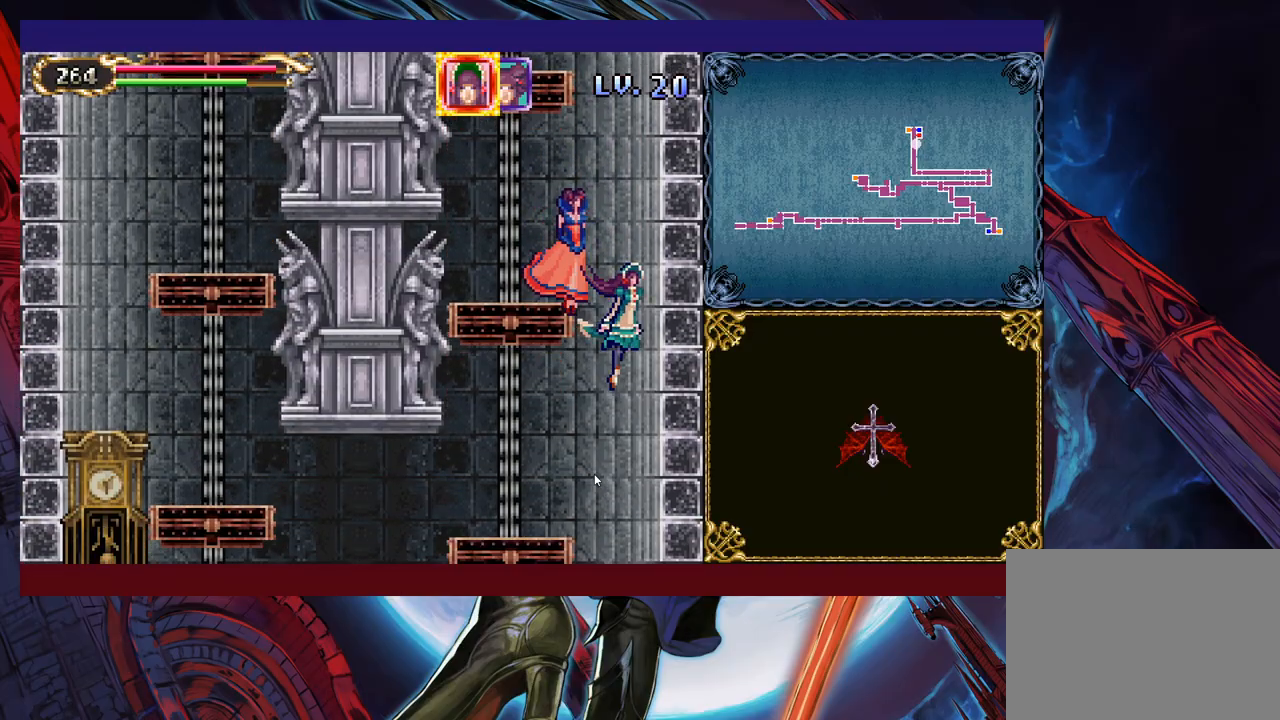
{"buttons": [], "left_stick": "down", "right_stick": "center", "events": [[83, "left_stick", "down"], [183, "left_stick", "down-left"], [467, "left_stick", "down"]]}
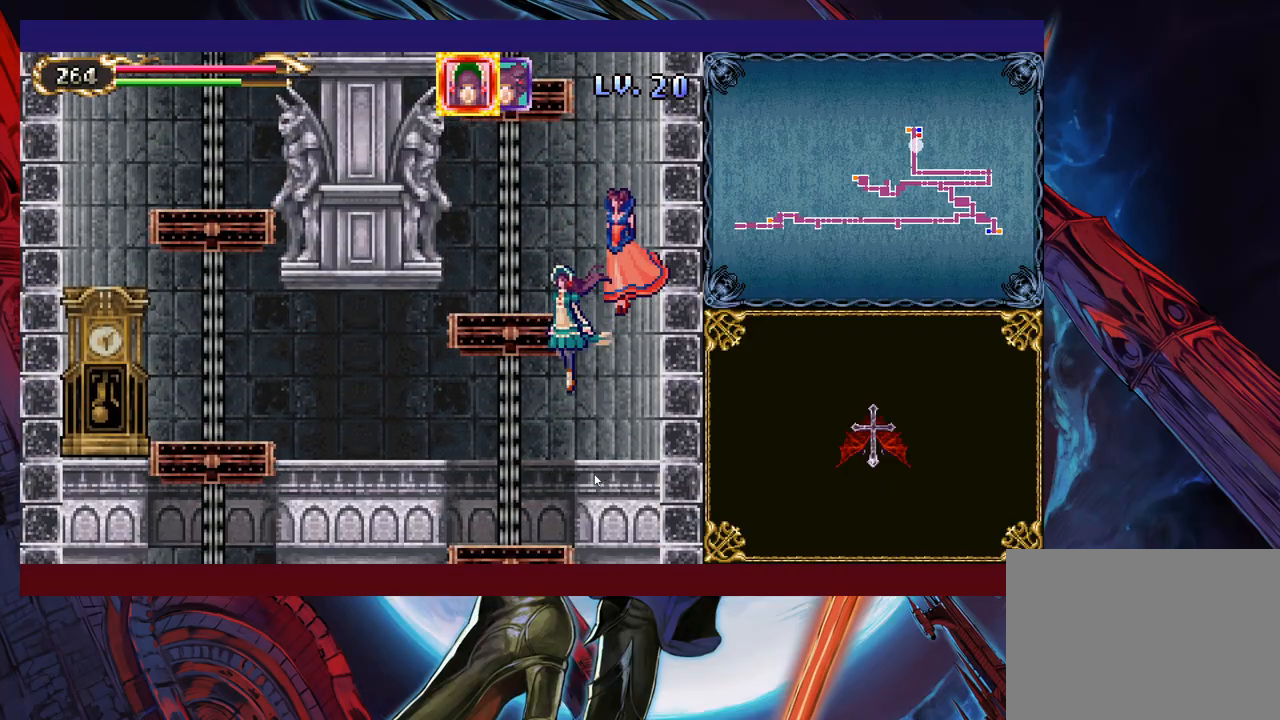
{"buttons": [], "left_stick": "down-left", "right_stick": "center", "events": [[467, "left_stick", "down-left"]]}
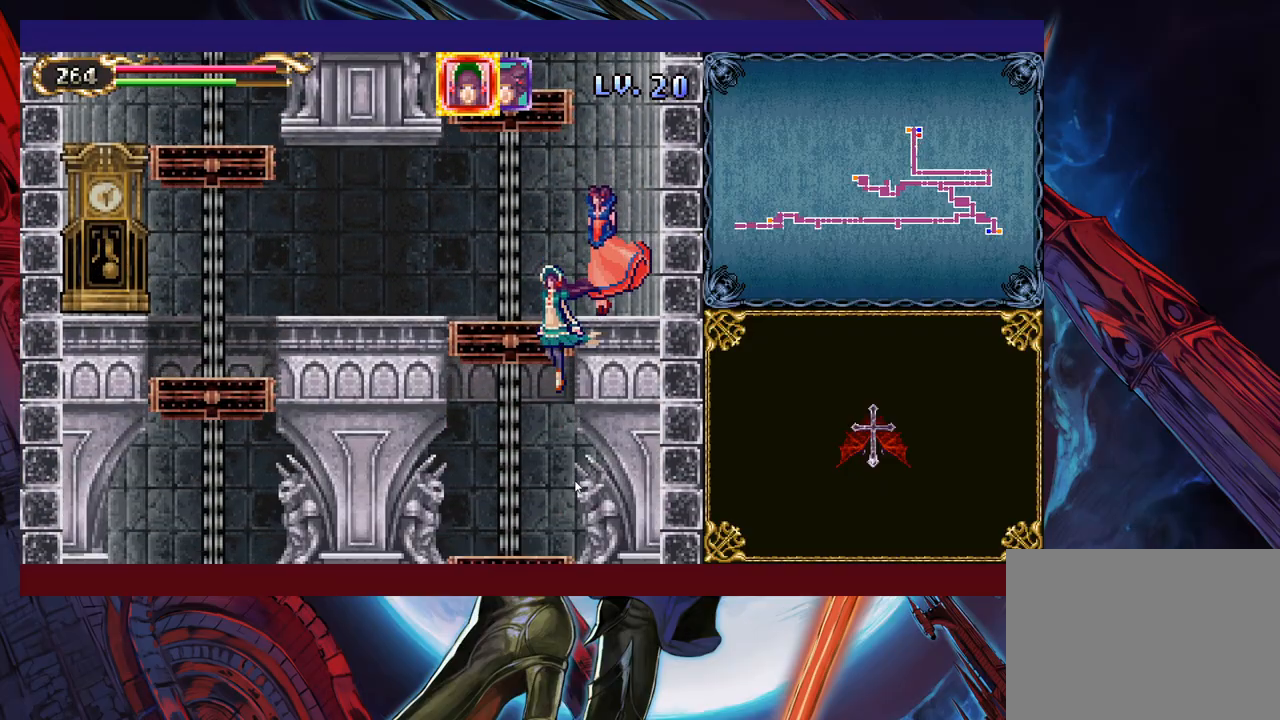
{"buttons": [], "left_stick": "down", "right_stick": "center", "events": [[133, "left_stick", "down"]]}
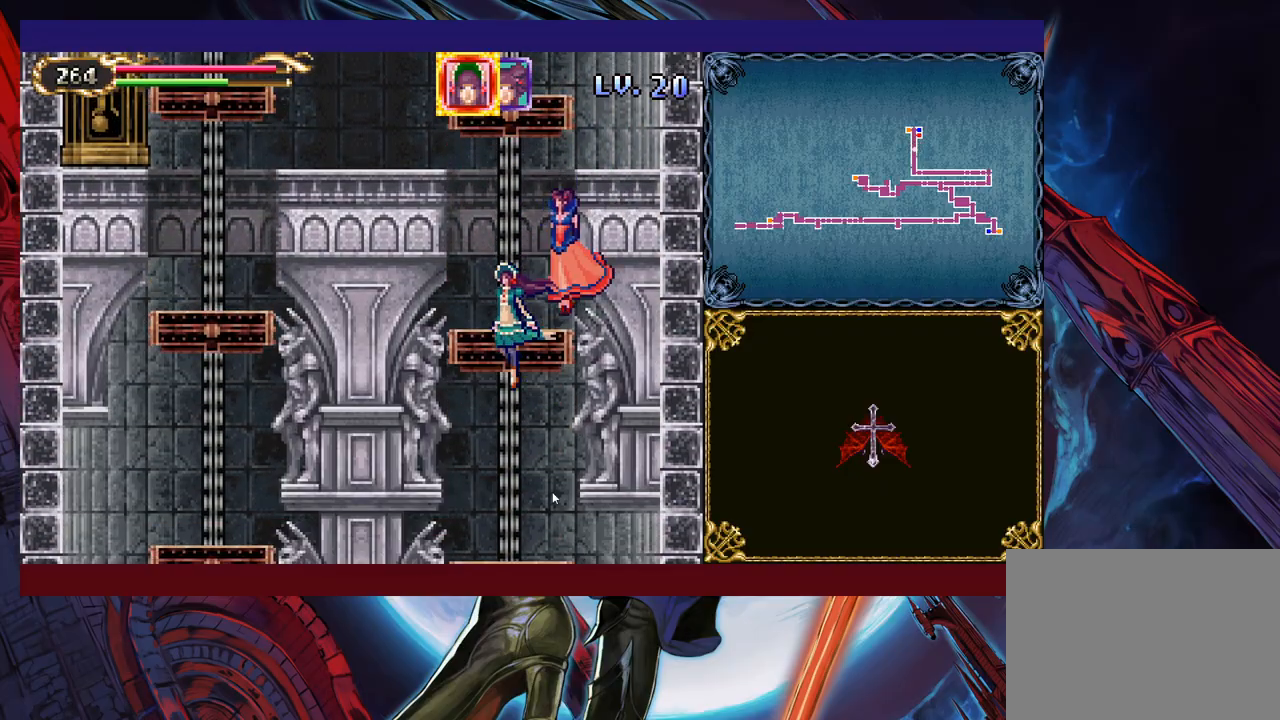
{"buttons": [], "left_stick": "down", "right_stick": "center", "events": []}
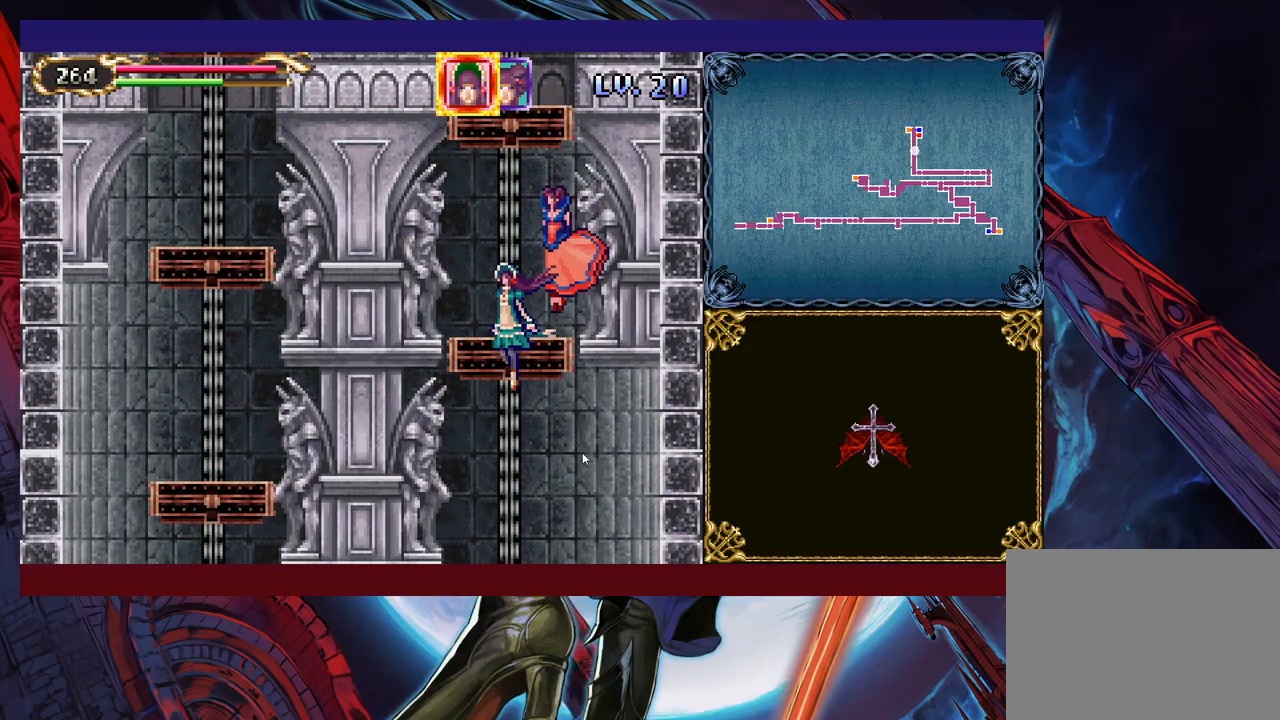
{"buttons": [], "left_stick": "down", "right_stick": "center", "events": []}
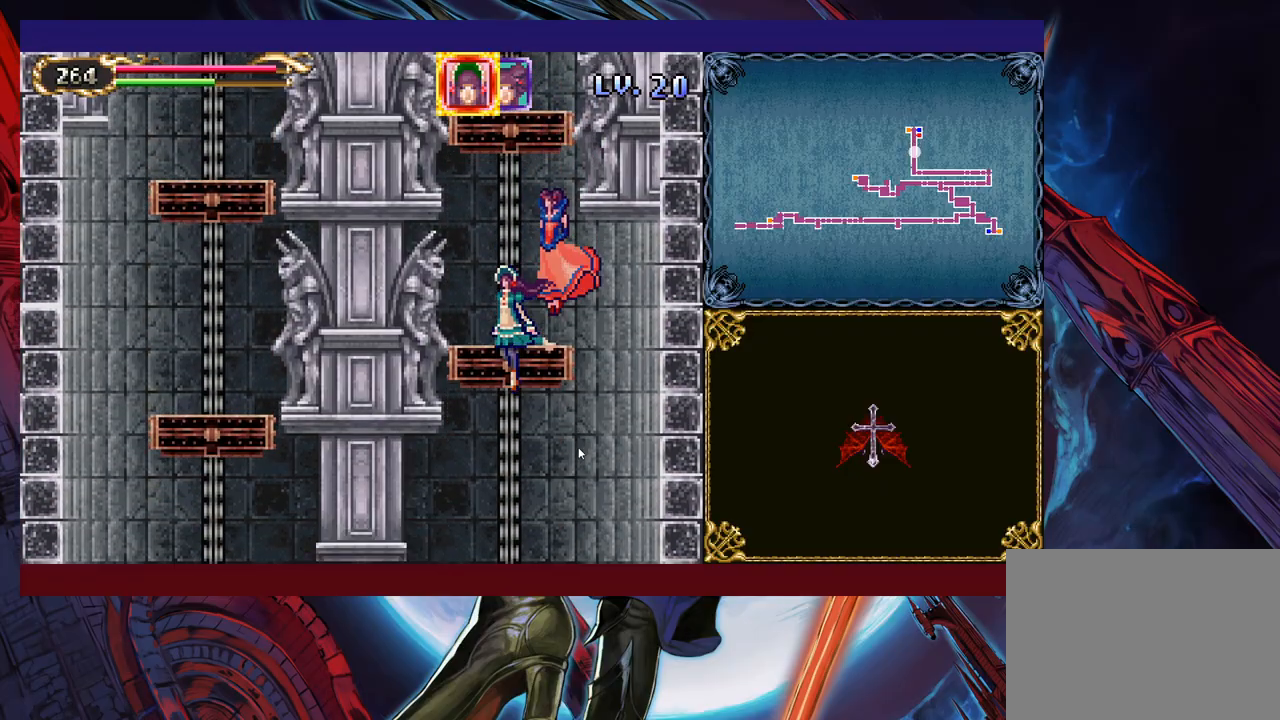
{"buttons": [], "left_stick": "down", "right_stick": "center", "events": []}